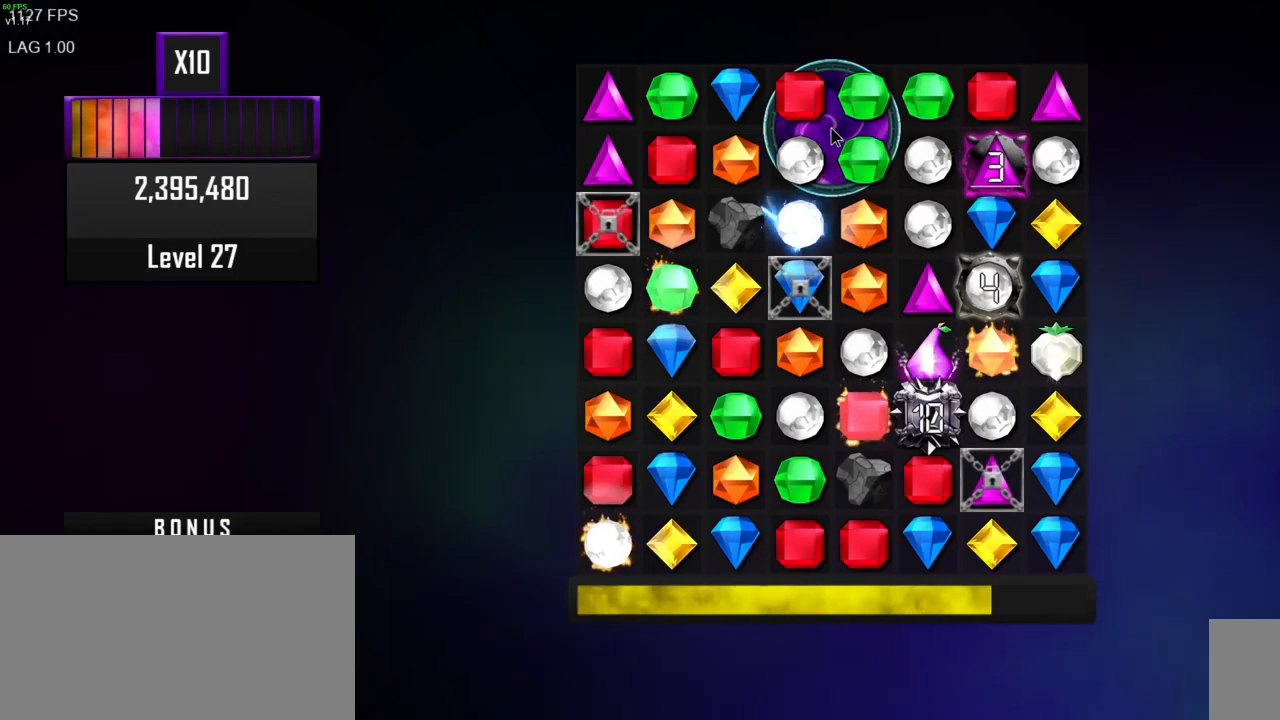
Gameplay with keyboard and mouse; each line is a JSON object with the keys and mouse buttons held at the frame after it. "events" lists presses ("down") and releases ("up") of ".", "/", "0", "1", "2", "3", "4", "5", "6", "7", "8", "9", "a", "alt_l", "alt_r", "b", "backslash", "backspace", "c", "caps_lock", "comma", "ctrl_l", "ctrl_r", "d", "e", "equals", "escape", "f", "f1", "f10", "f11", "f12", "f2", "f4", "f5", "f6", "f7", "f8", "f9", "g", "h", "i", "j", "k", "l", "lbracket", "m", "minus", "n", "o", "p", "q", "quote", "r", "rbracket", "return", "s", "semicolon", "shift_l", "shift_r", "space", "super", "t", "tab", "tilde", "u", "v", "w", "x", "y", "z", "mouse_left", "mouse_wheel", "mouse_right", "mouse_mb4" and "mouse_mb5" between this image and that frame as [ms after this image, input, new state], when the widget could be followed in between. "mouse_left", "mouse_wheel", "mouse_right", "mouse_mb4", "mouse_mb5" = the "left", "wheel", "right", "mb4", "mb5" buttons of the "mouse" list. No other keys are recorded. "wheel" means that the mouse wheel is clicked or scrolled. Mouse movement is not recorded. Not read: f3 other_keys.
{"keys": [], "mouse": [], "events": [[233, "mouse_right", "down"], [350, "mouse_right", "up"]]}
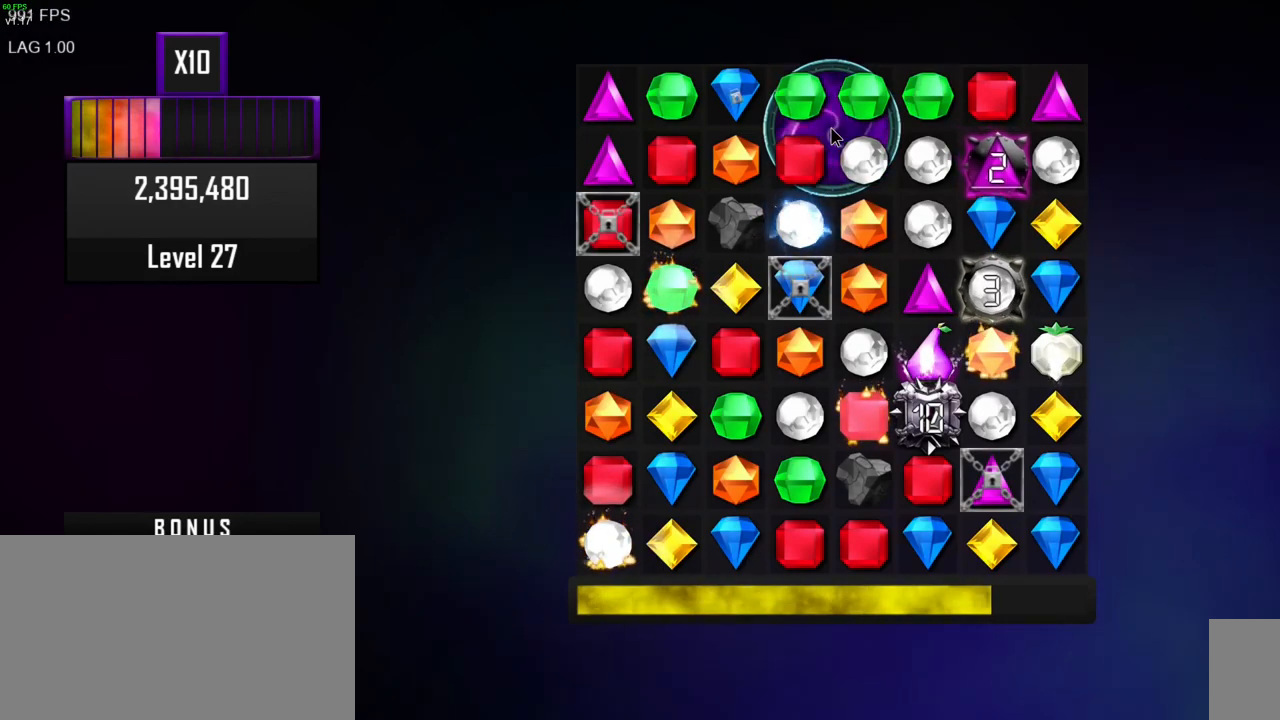
{"keys": [], "mouse": [], "events": []}
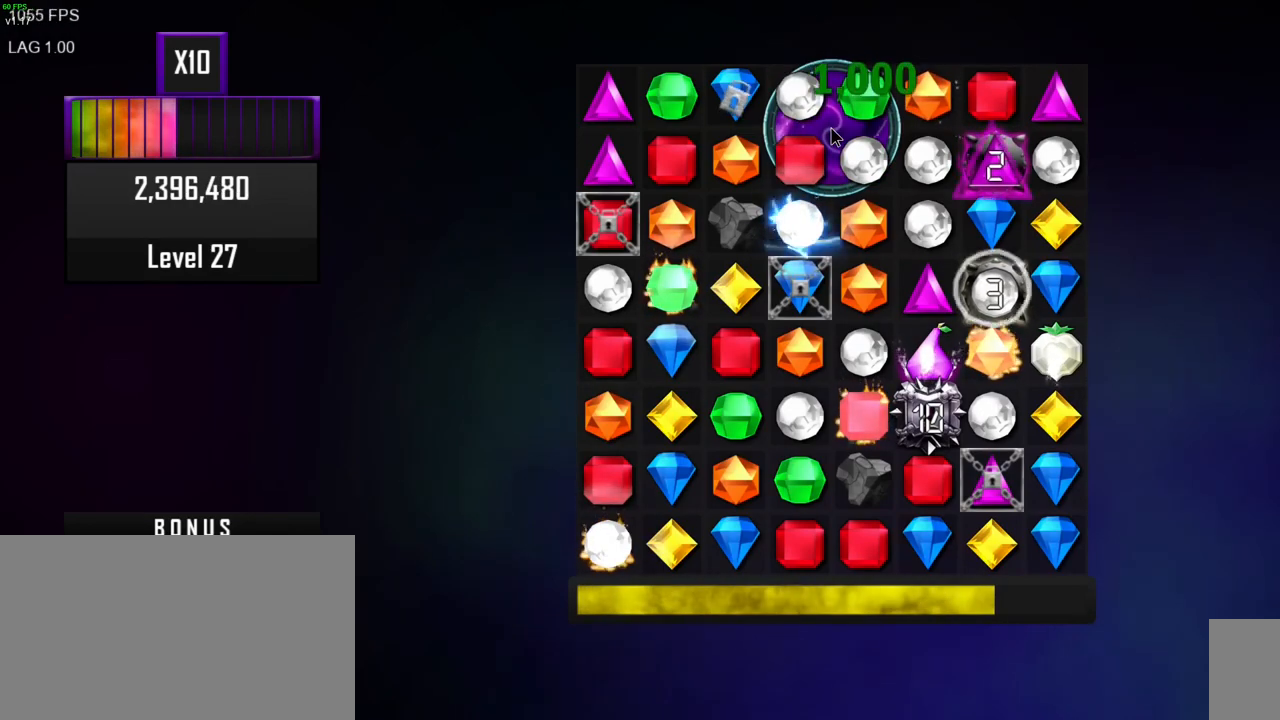
{"keys": [], "mouse": [], "events": []}
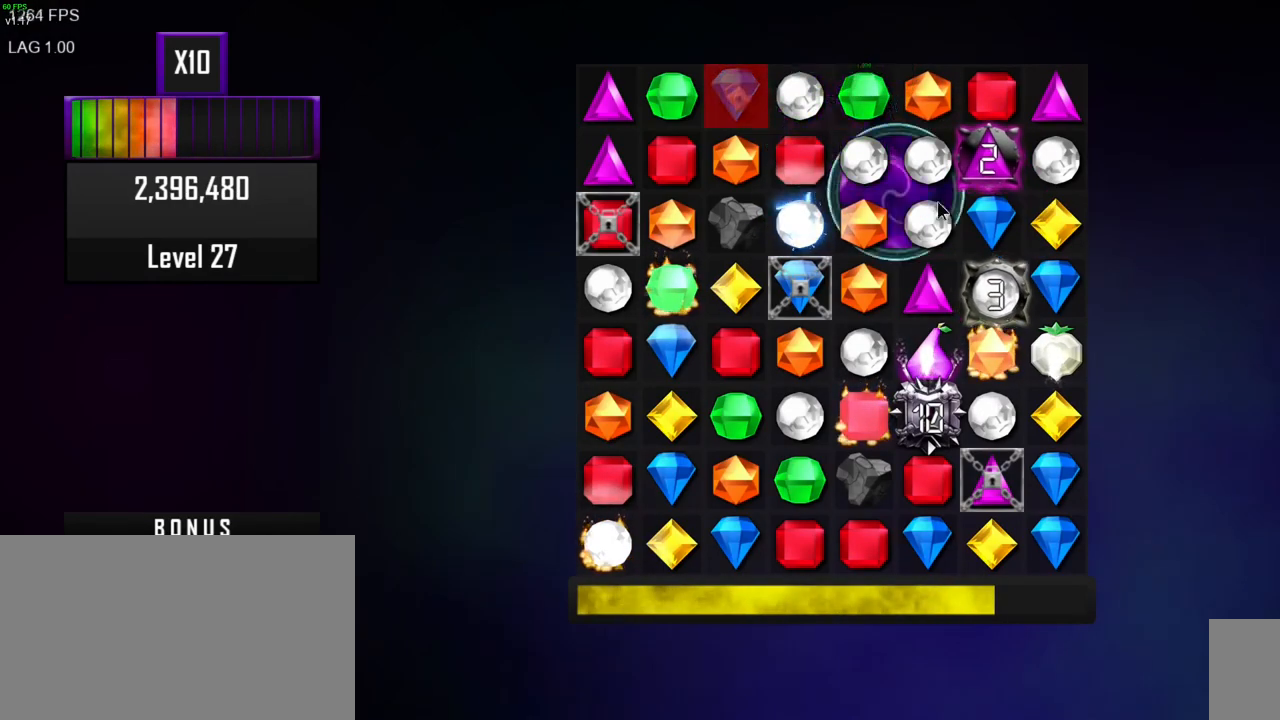
{"keys": [], "mouse": [], "events": []}
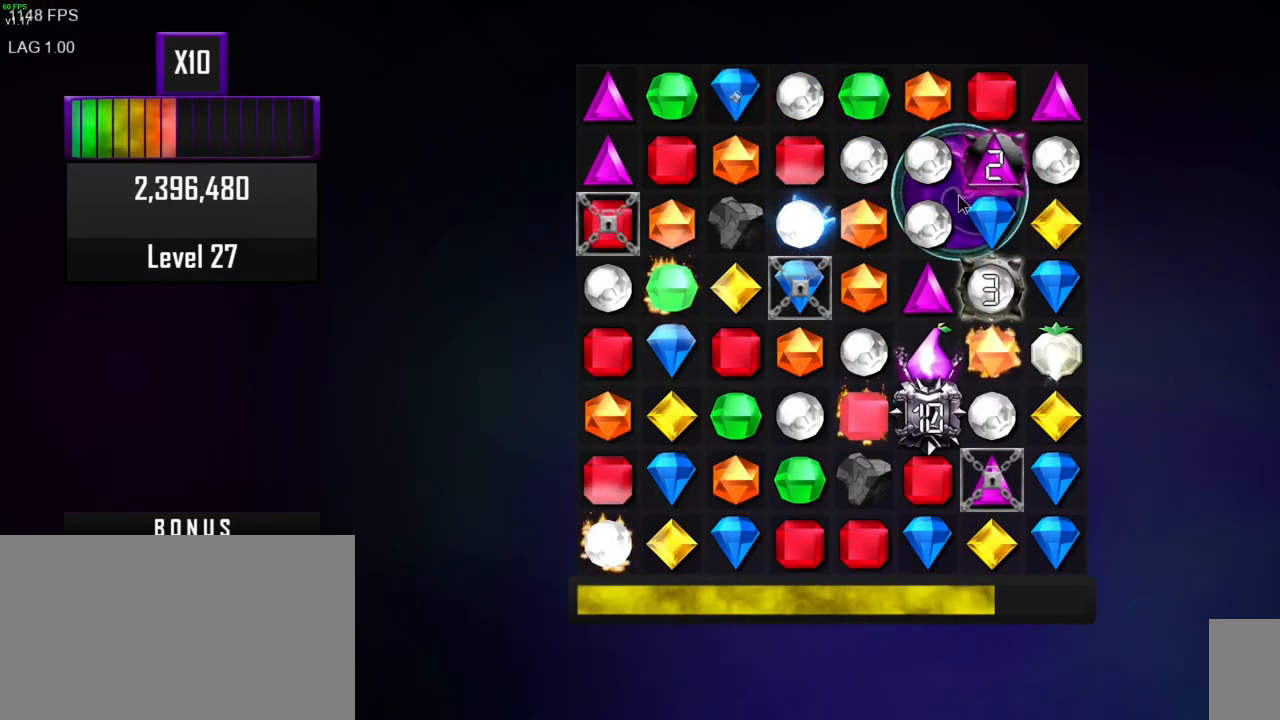
{"keys": [], "mouse": [], "events": []}
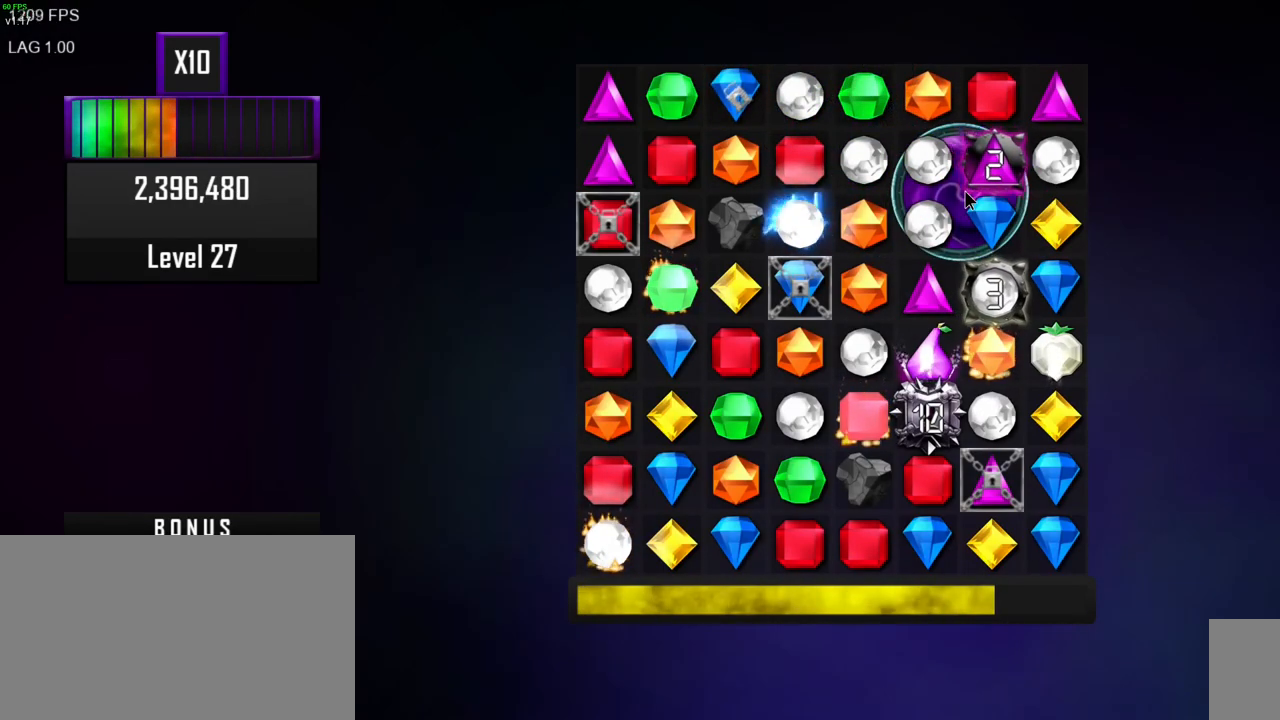
{"keys": [], "mouse": [], "events": []}
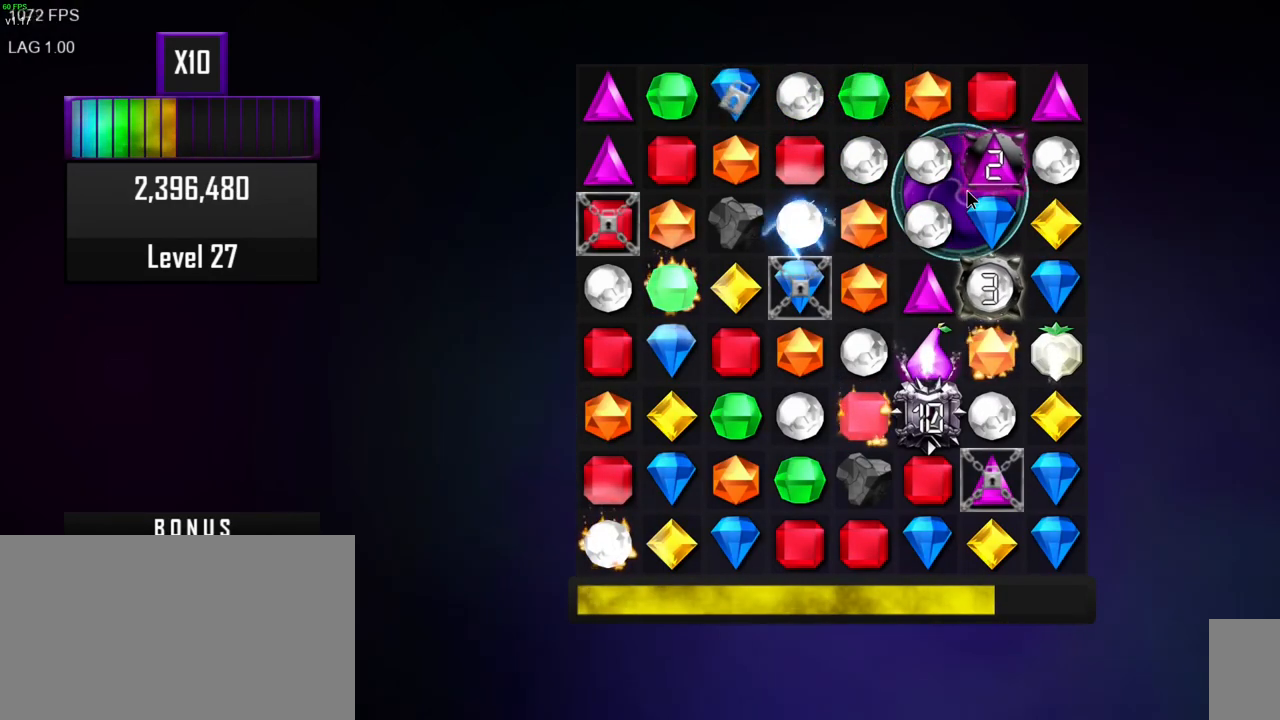
{"keys": [], "mouse": [], "events": []}
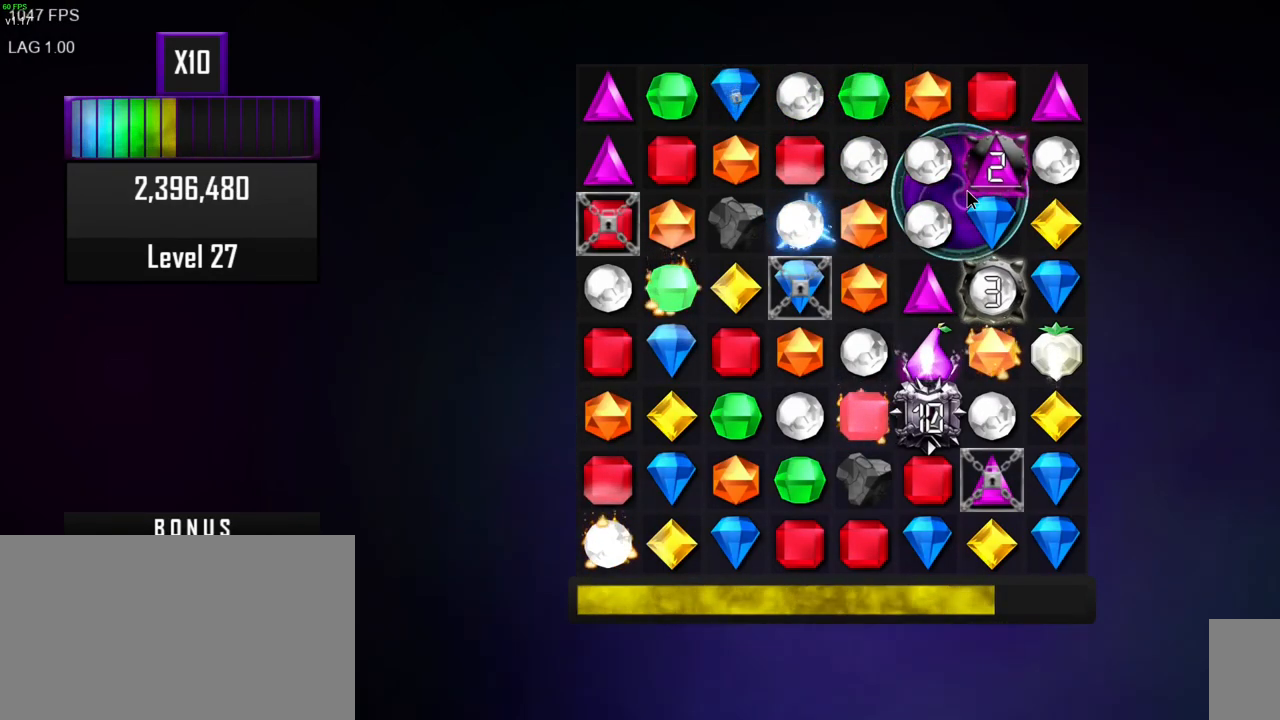
{"keys": [], "mouse": [], "events": []}
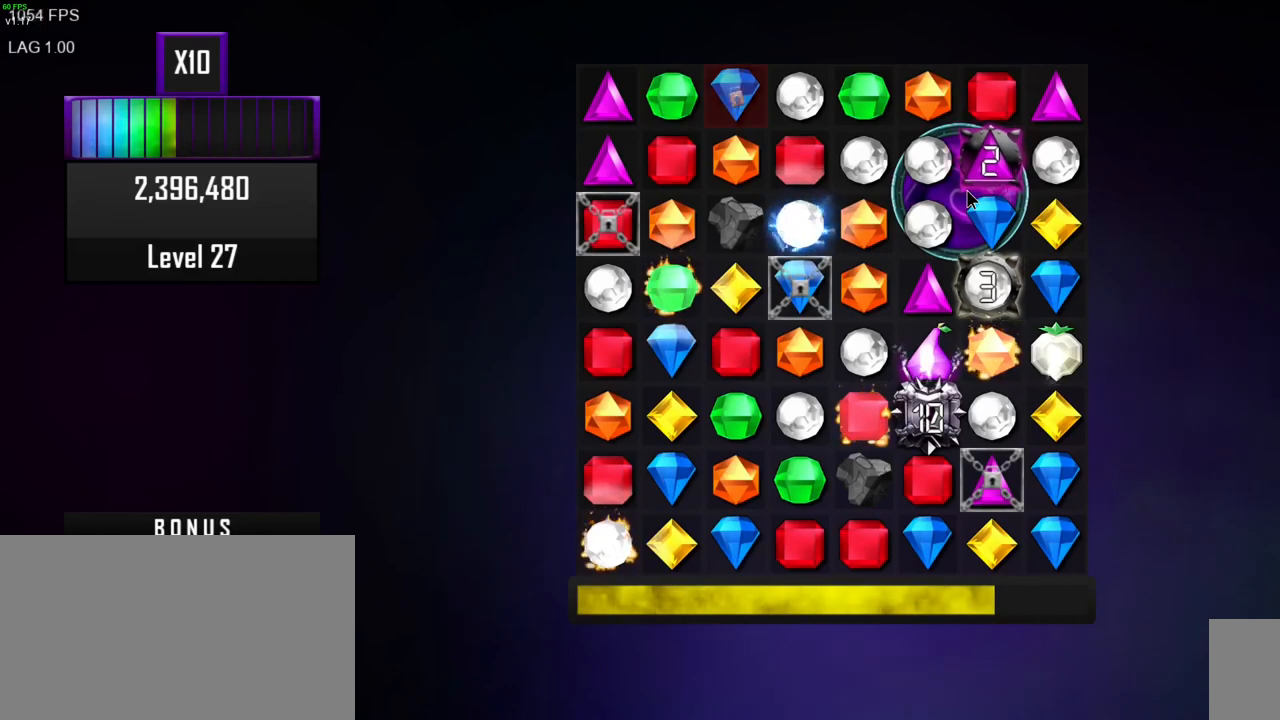
{"keys": [], "mouse": [], "events": []}
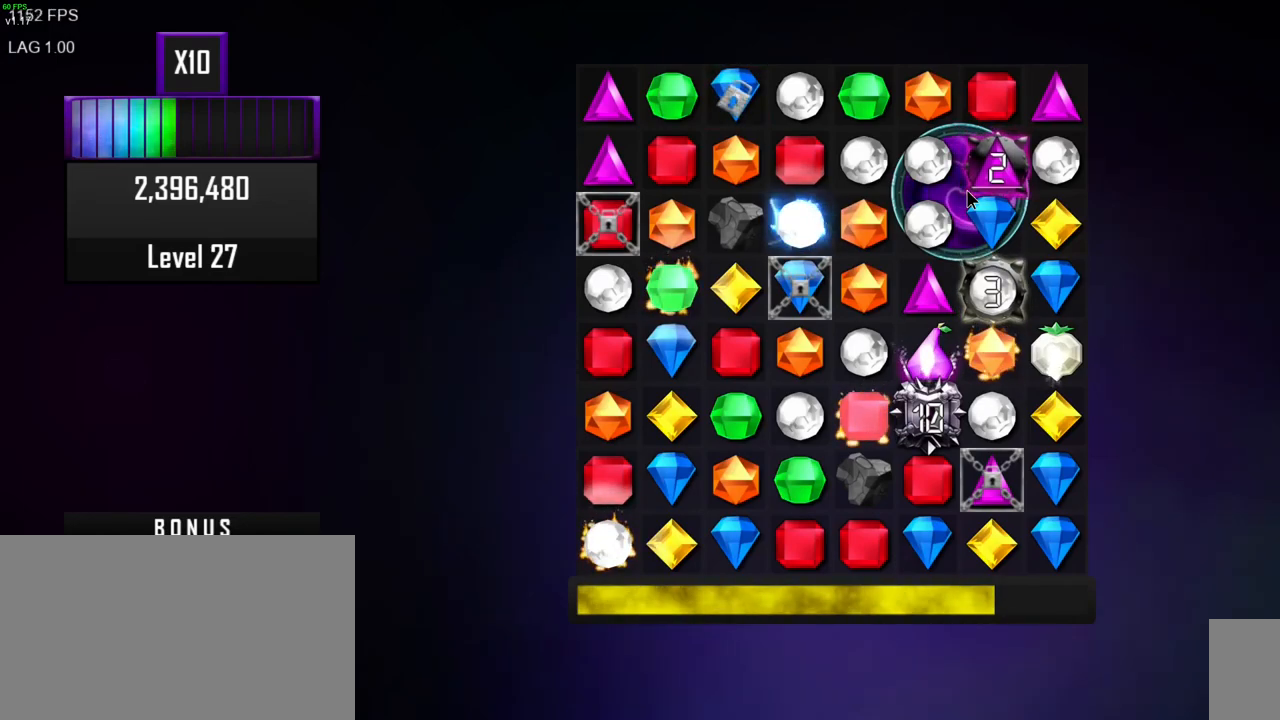
{"keys": [], "mouse": [], "events": []}
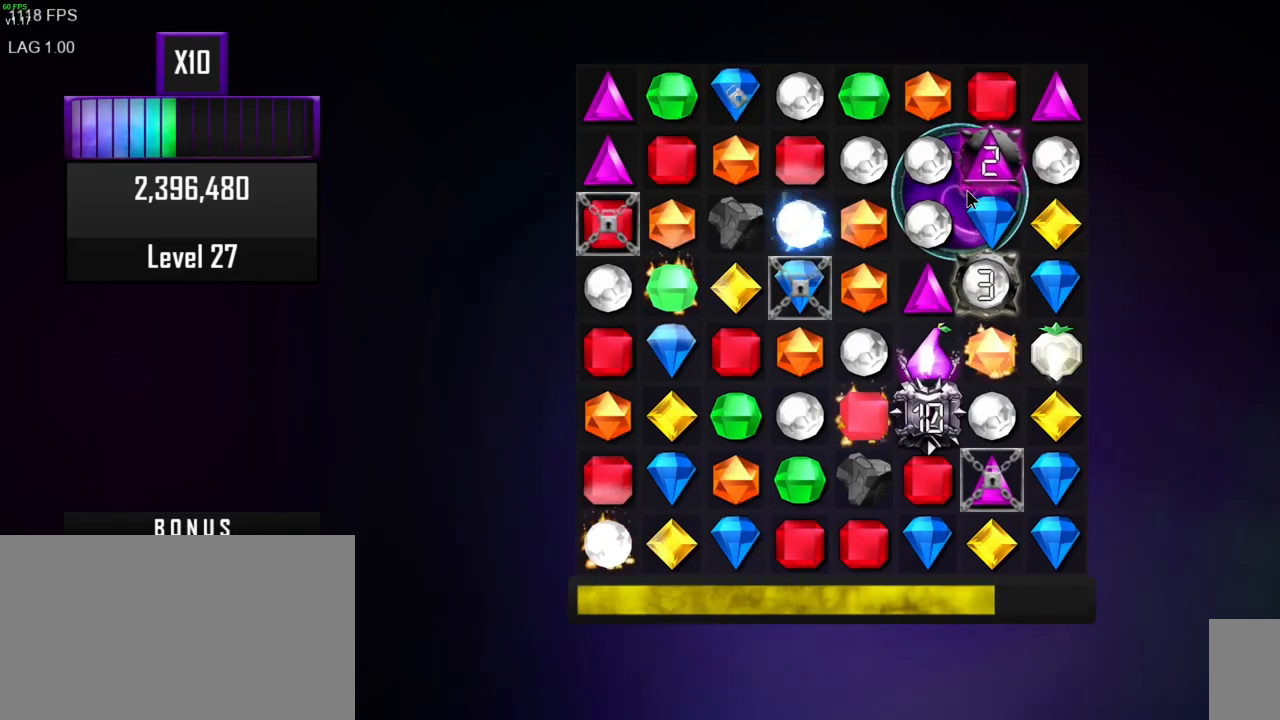
{"keys": [], "mouse": ["left"], "events": [[500, "mouse_left", "down"]]}
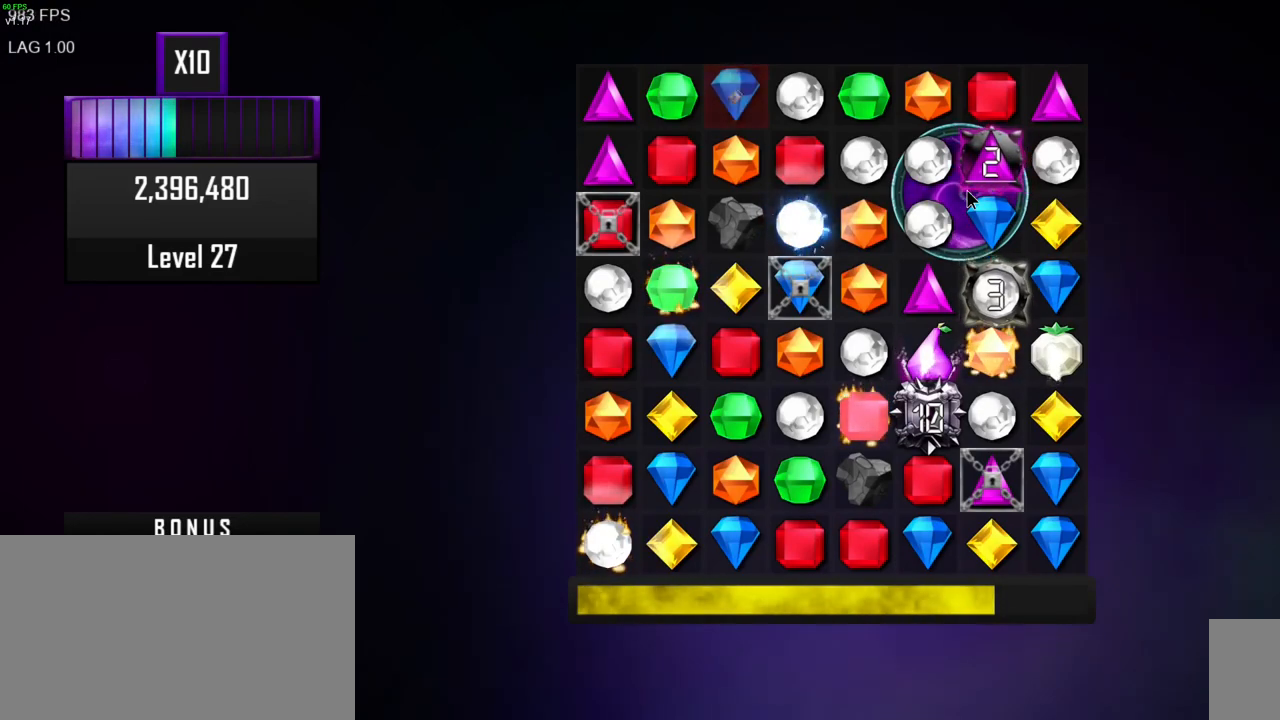
{"keys": [], "mouse": [], "events": [[117, "mouse_left", "up"]]}
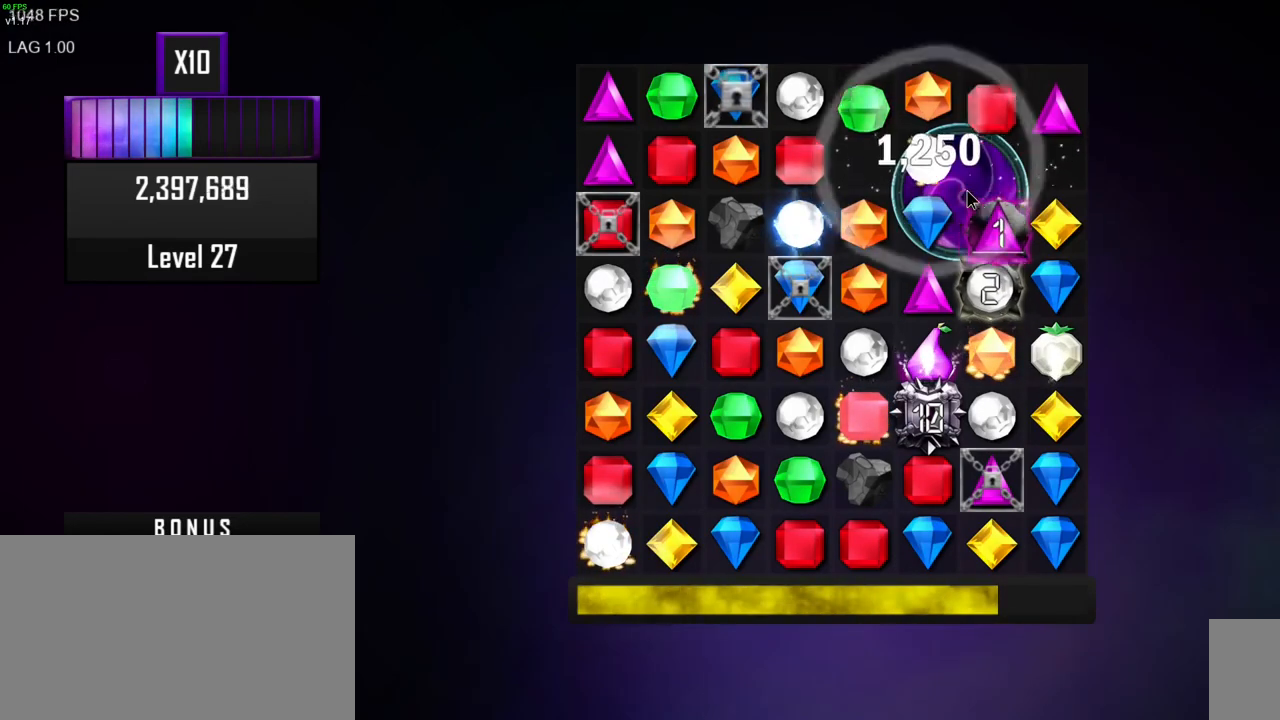
{"keys": [], "mouse": [], "events": []}
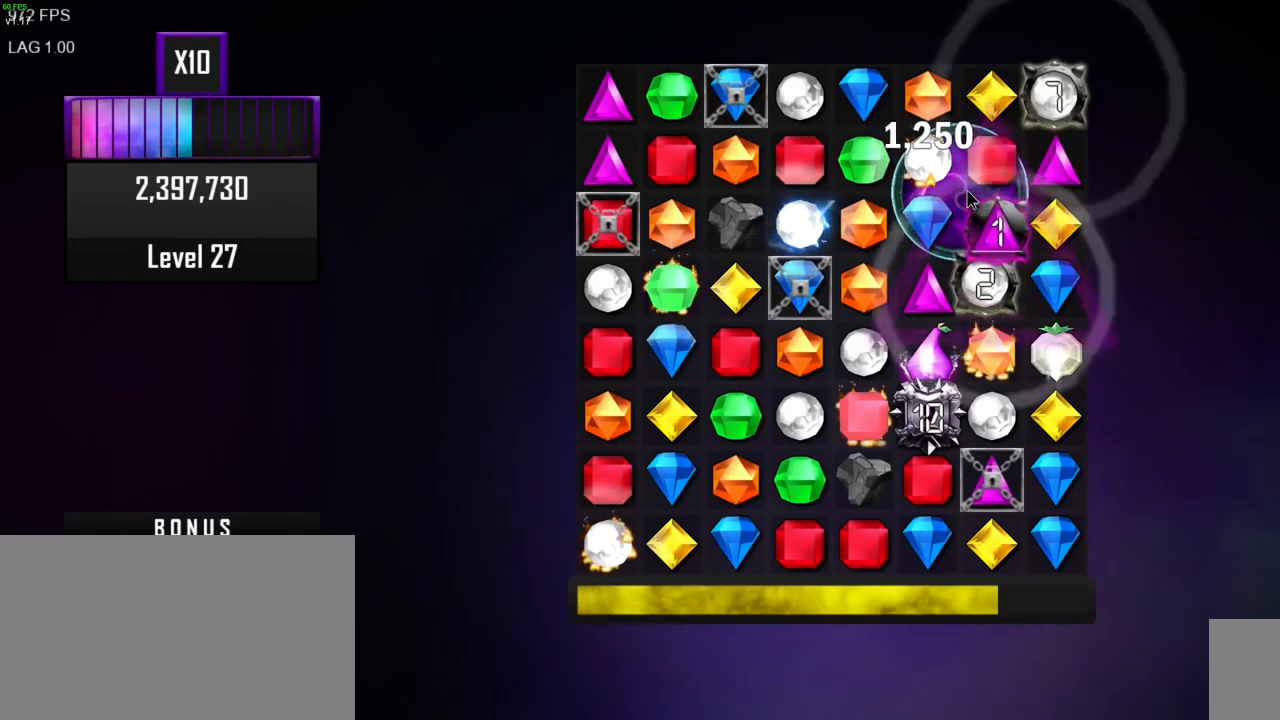
{"keys": [], "mouse": [], "events": []}
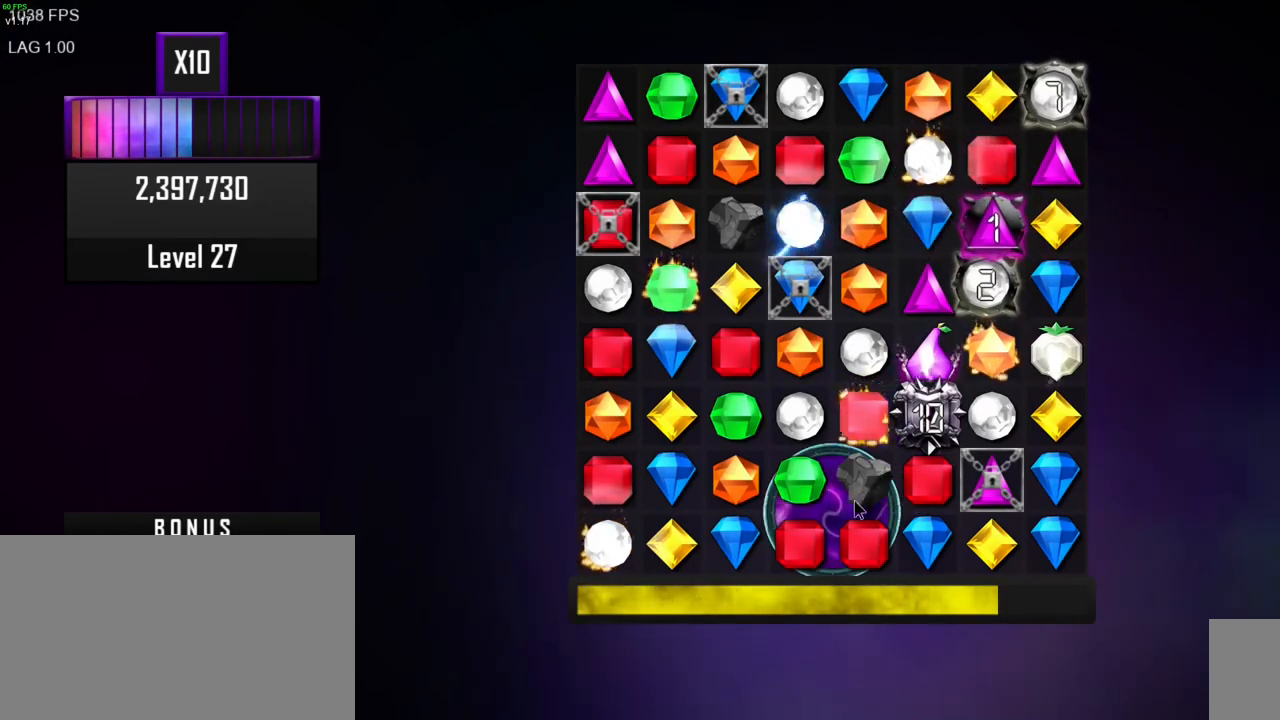
{"keys": [], "mouse": [], "events": []}
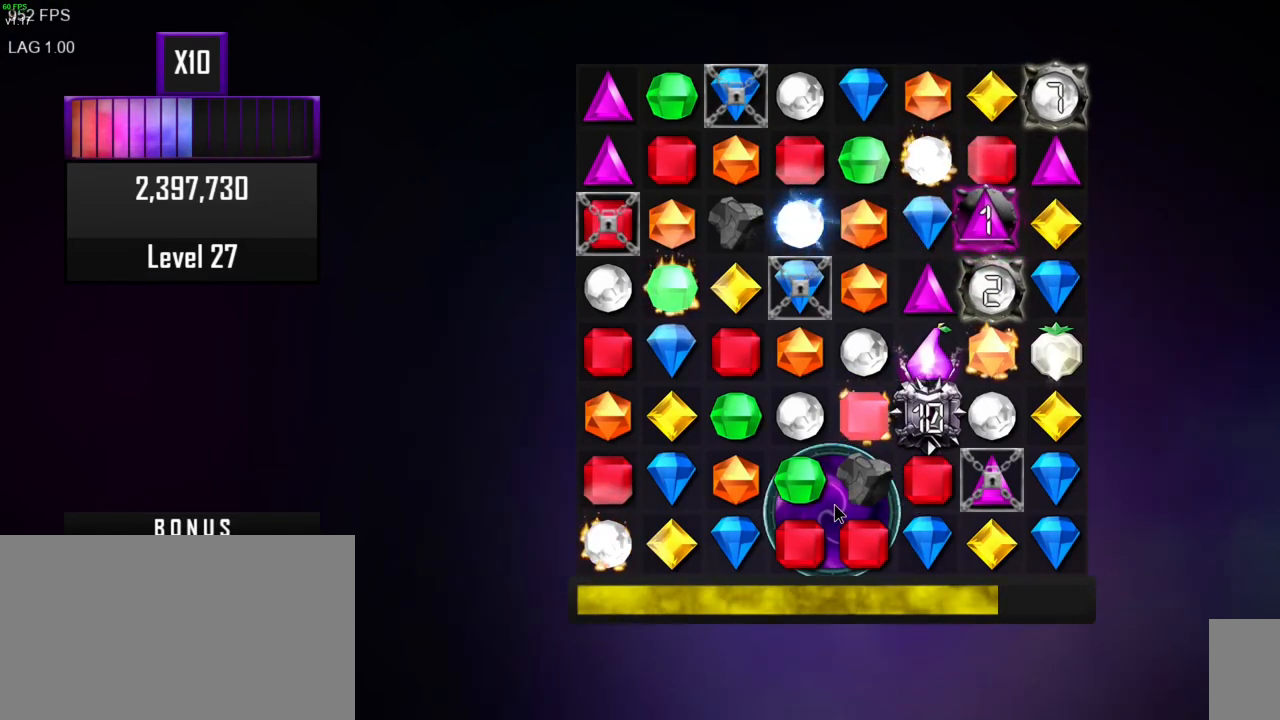
{"keys": [], "mouse": [], "events": []}
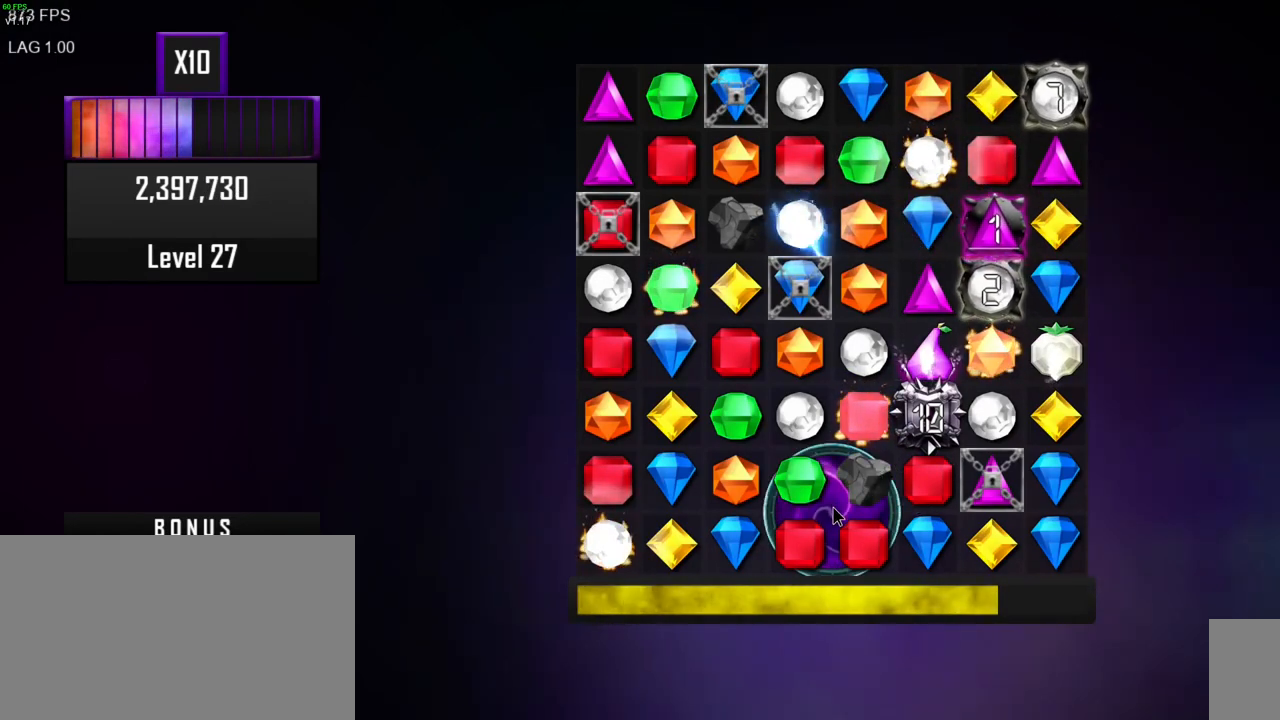
{"keys": [], "mouse": [], "events": []}
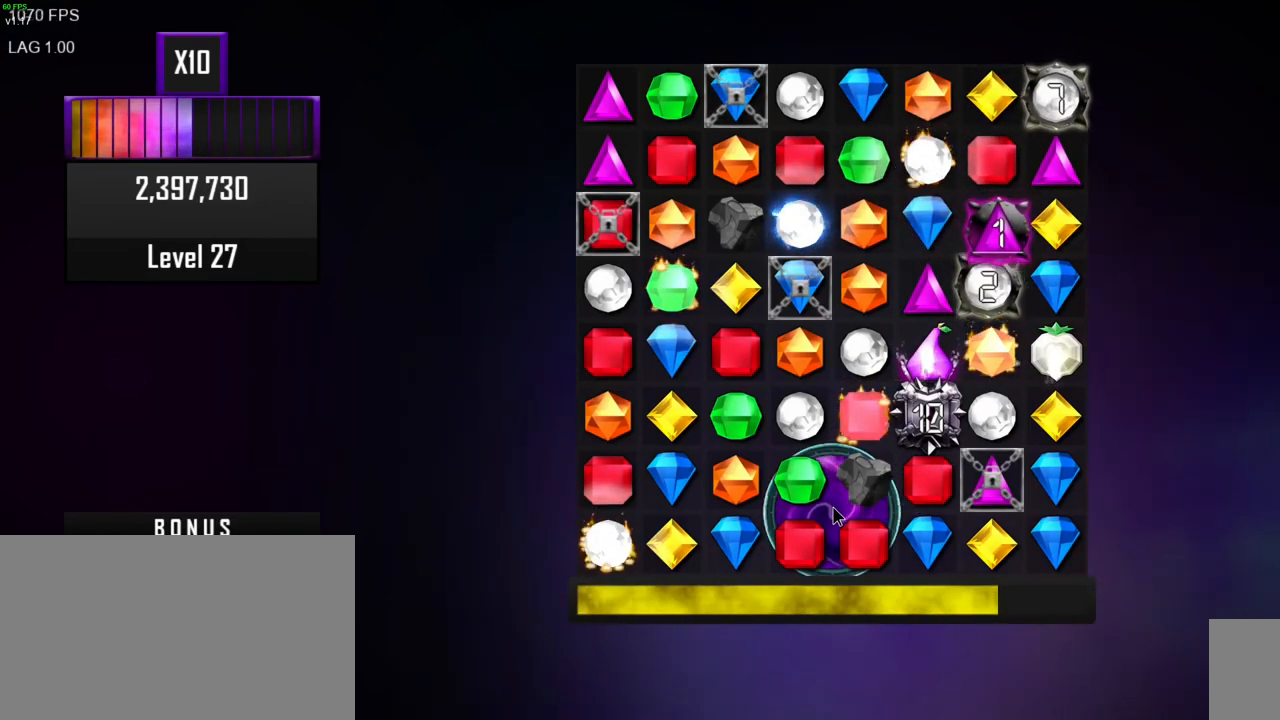
{"keys": [], "mouse": [], "events": []}
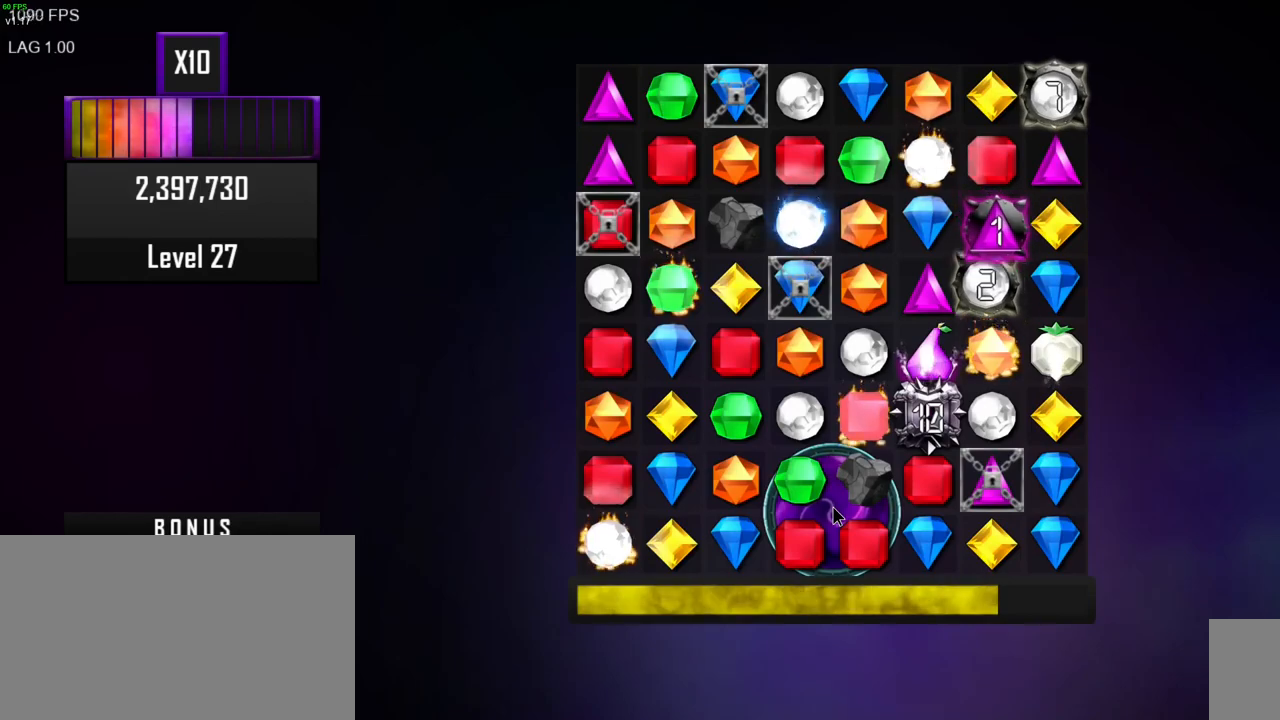
{"keys": [], "mouse": [], "events": [[267, "mouse_right", "down"], [383, "mouse_right", "up"]]}
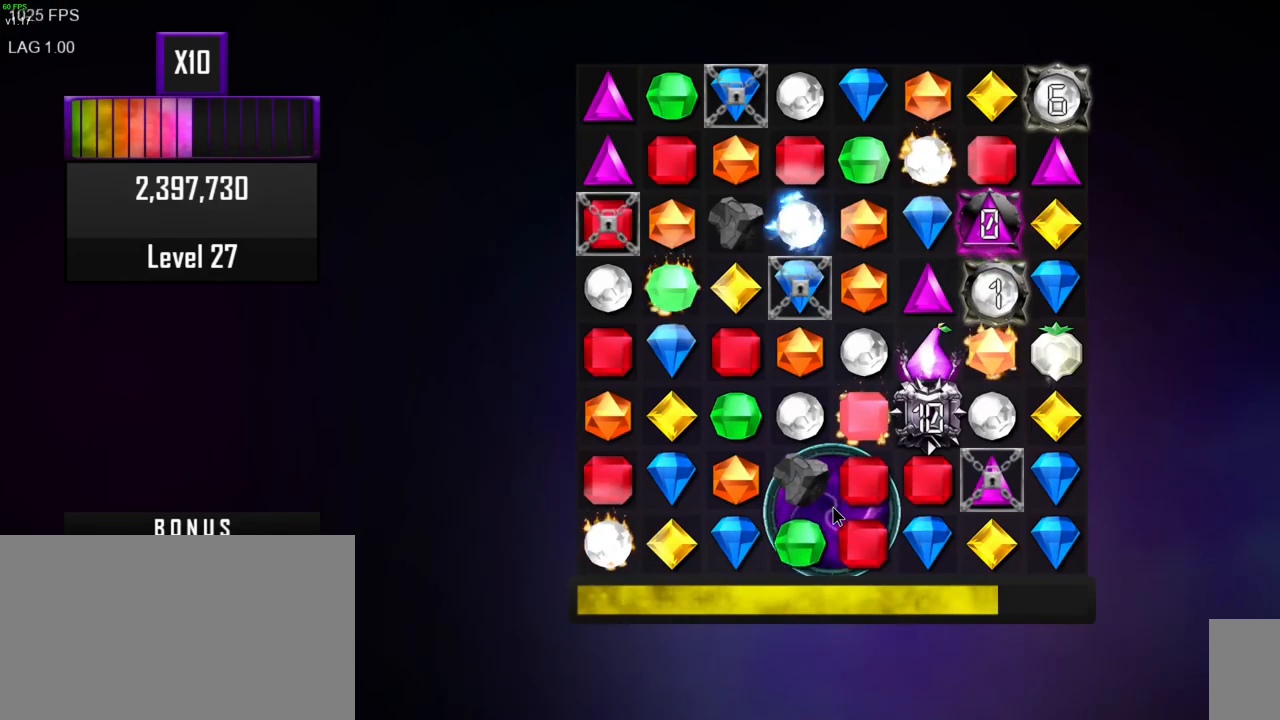
{"keys": [], "mouse": [], "events": []}
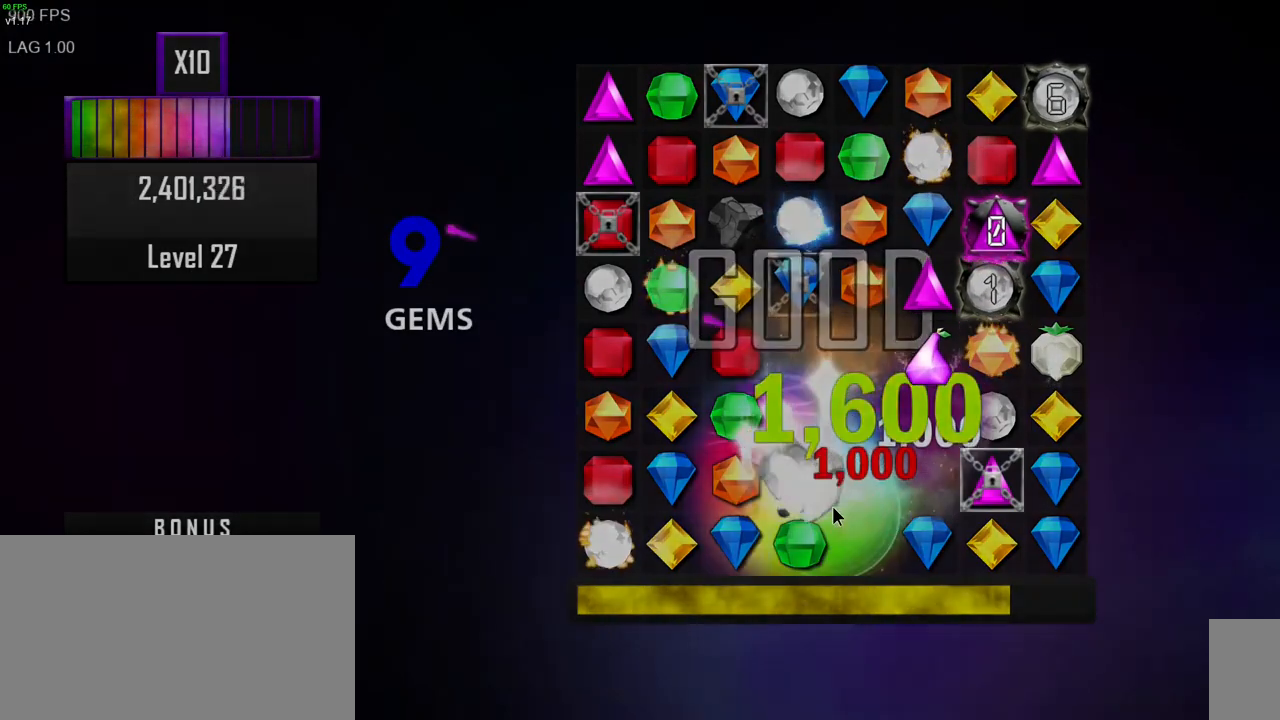
{"keys": [], "mouse": [], "events": []}